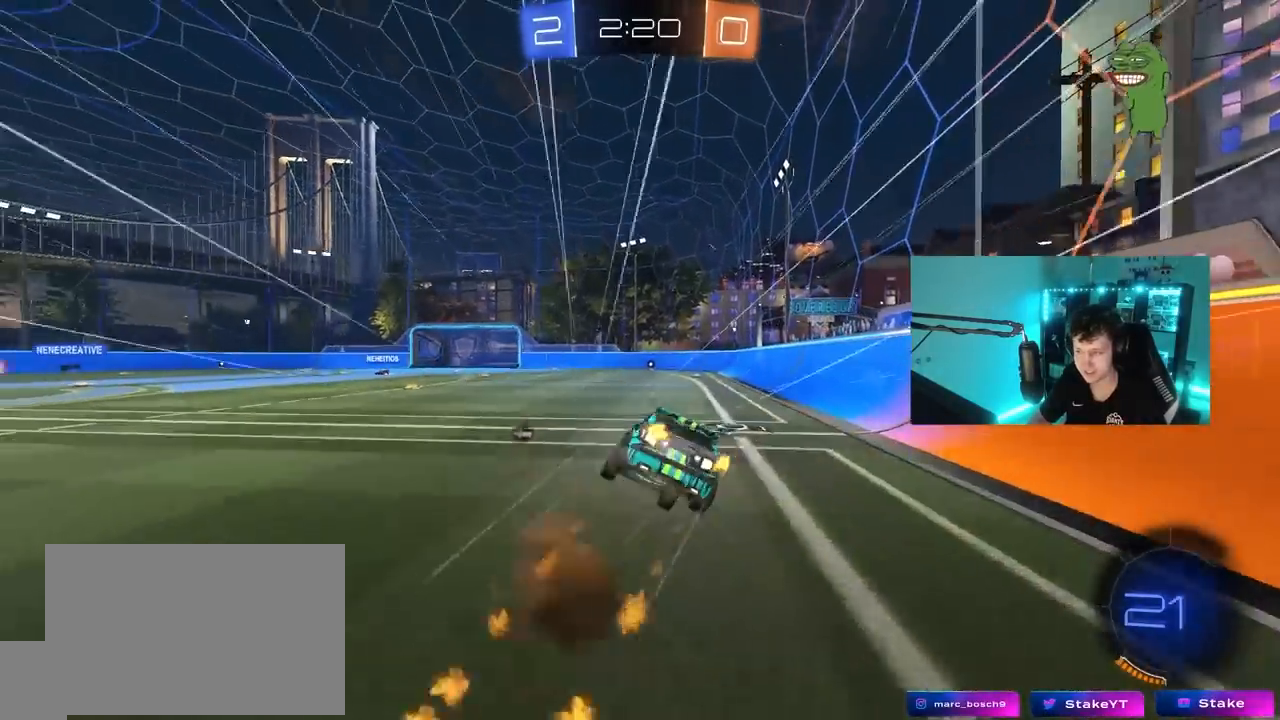
Gameplay with keyboard and mouse; each line is a JSON object with the keys and mouse buttons held at the frame after it. "events" lists presses ("down") and releases ("up") of "1", "2", "3", "4", "5", "a", "alt", "c", "caps_lock", "ctrl", "d", "e", "f", "g", "q", "r", "s", "shift", "space", "t", "tab", "v", "w", "x", "z", "mouse_left", "mouse_wheel" and "mouse_right" between this image and that frame as [ms after this image, input, new state], when the widget could be followed in between. "mouse_left", "mouse_wheel", "mouse_right" = the "left", "wheel", "right" buttons of the "mouse" list. No other keys are recorded. "wheel" means that the mouse wheel is clicked or scrolled. "mouse_move" is the direction in which the mouse moves at that frame (one of eight, or "still"), when it could be read.
{"keys": ["d", "s", "shift"], "mouse": ["left"], "mouse_move": "still", "events": [[117, "s", "up"], [167, "mouse_right", "up"], [167, "s", "down"], [300, "s", "up"], [350, "space", "down"], [450, "s", "down"], [500, "space", "up"]]}
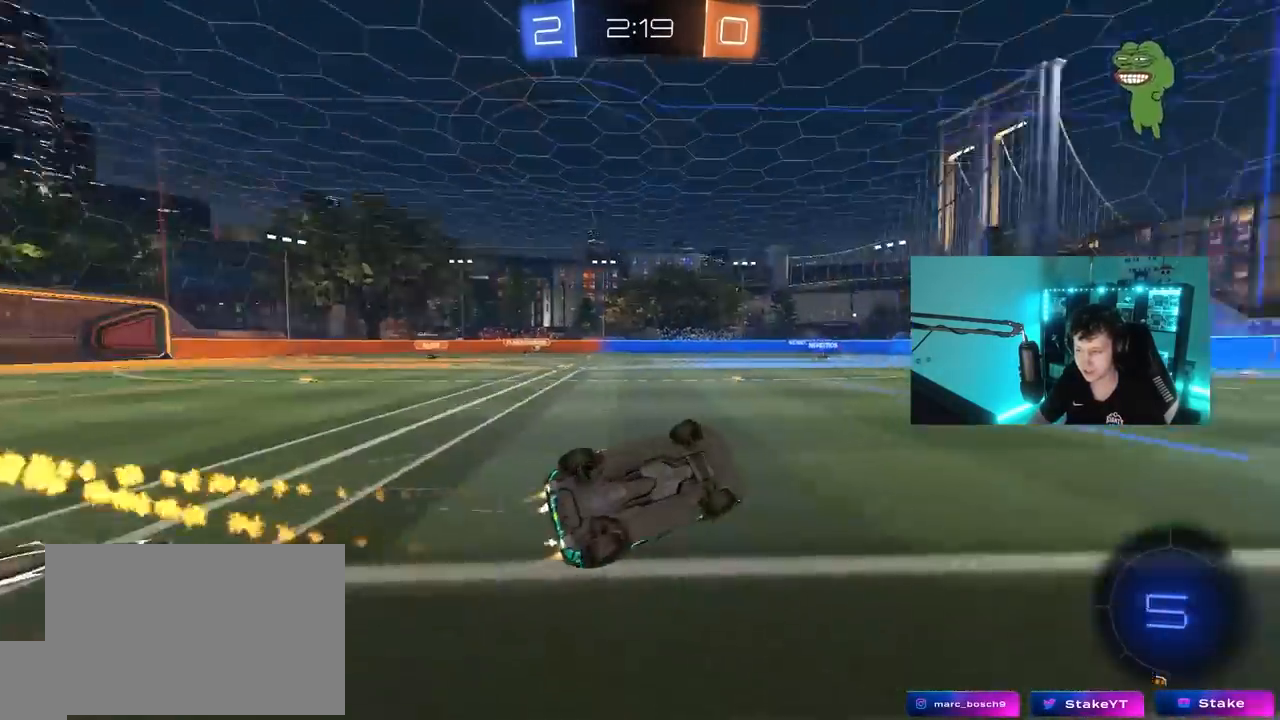
{"keys": ["w"], "mouse": [], "mouse_move": "still", "events": [[83, "mouse_left", "up"], [133, "s", "up"], [133, "shift", "up"], [183, "d", "up"], [417, "w", "down"]]}
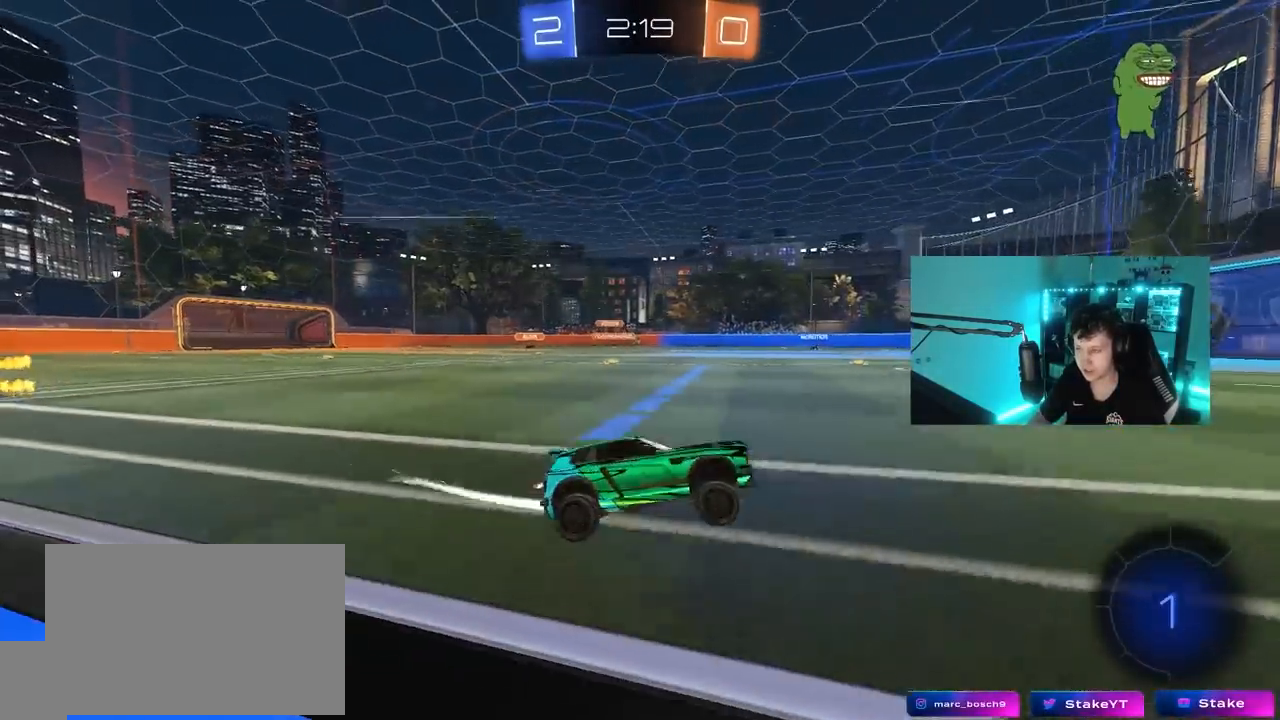
{"keys": ["w"], "mouse": [], "mouse_move": "still", "events": [[17, "a", "down"], [150, "a", "up"], [250, "mouse_left", "down"], [250, "space", "down"], [433, "mouse_left", "up"], [483, "space", "up"]]}
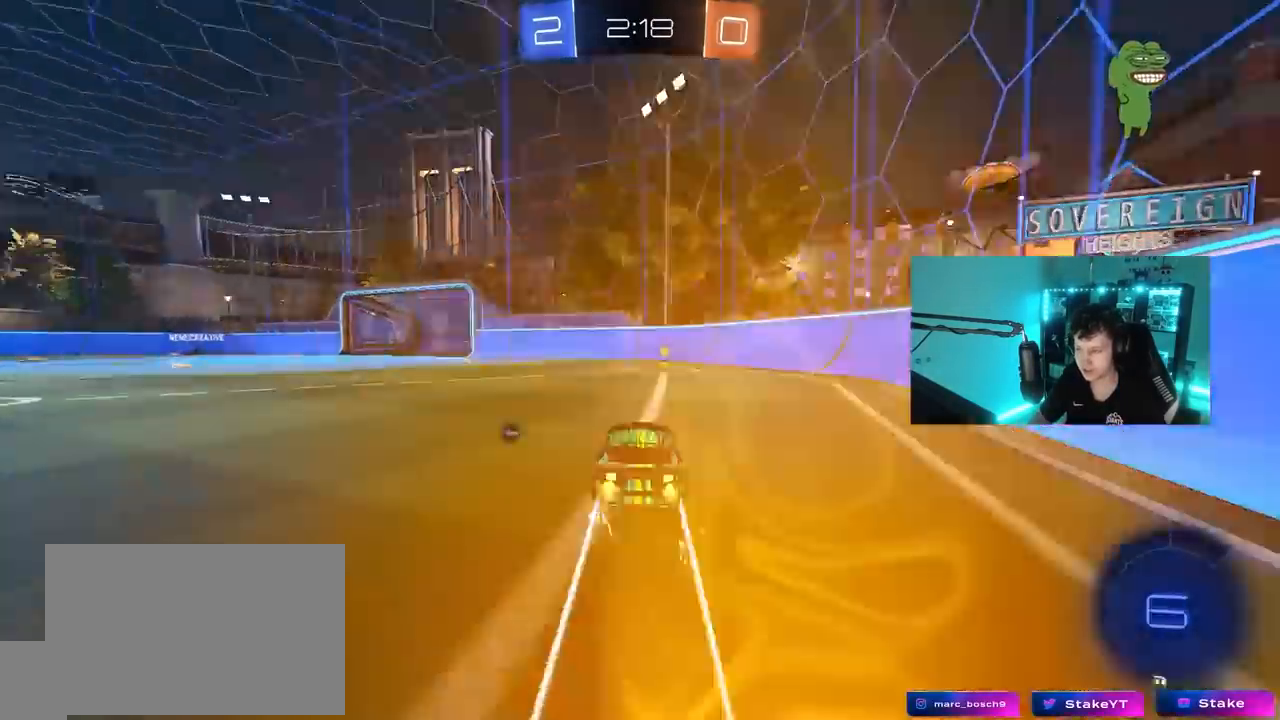
{"keys": ["a", "shift", "w"], "mouse": ["left"], "mouse_move": "still", "events": [[267, "d", "down"], [267, "space", "down"], [367, "d", "up"], [400, "a", "down"], [400, "shift", "down"], [450, "mouse_left", "down"], [450, "space", "up"]]}
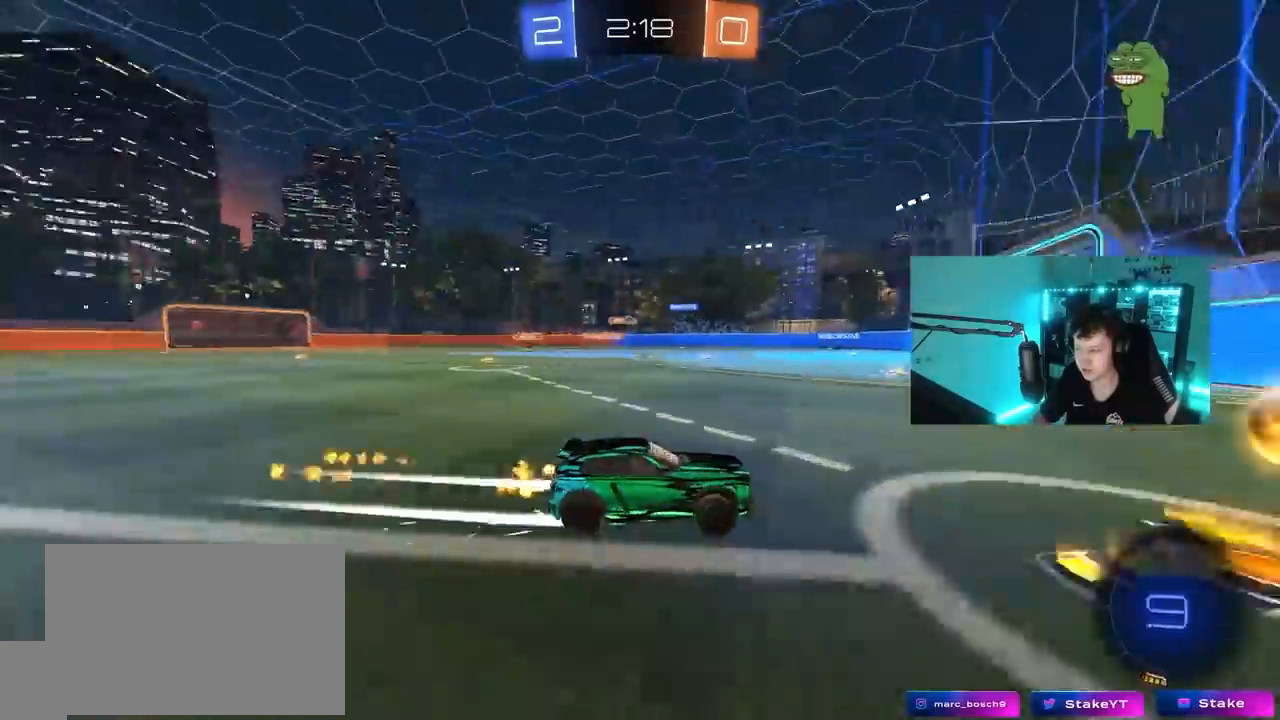
{"keys": ["w"], "mouse": [], "mouse_move": "still", "events": [[50, "shift", "up"], [367, "mouse_left", "up"], [417, "a", "up"]]}
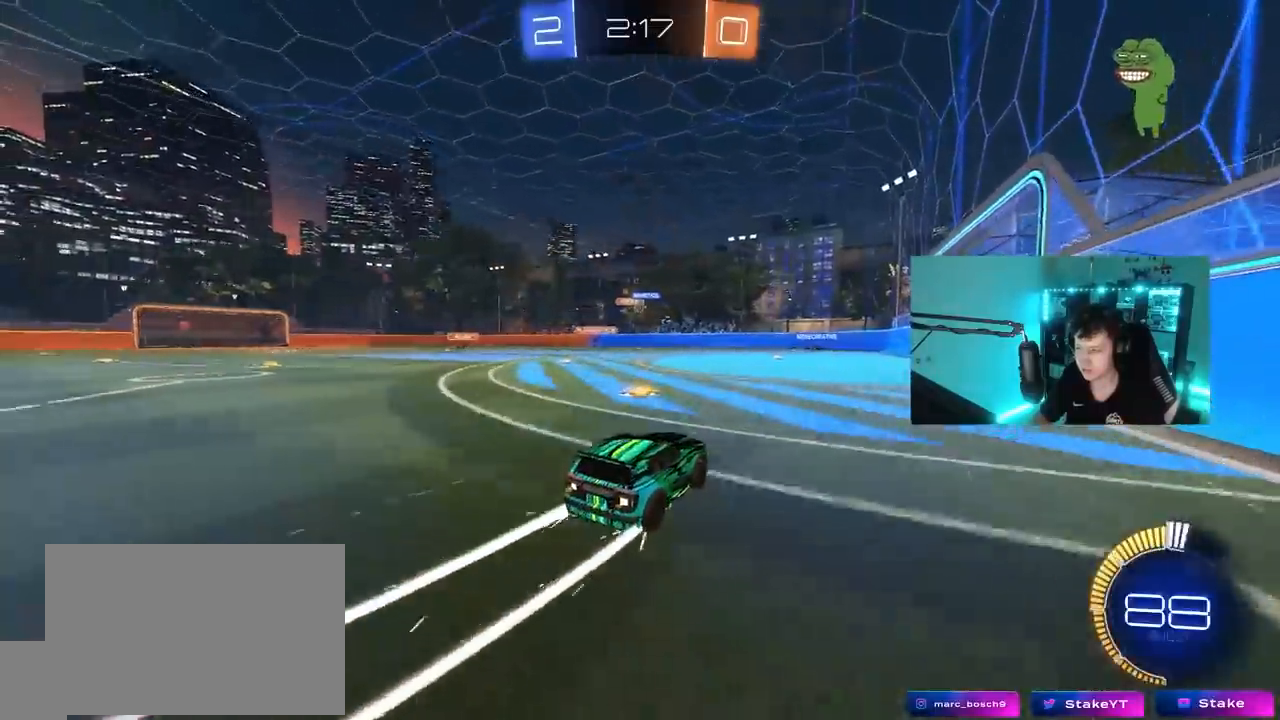
{"keys": ["d", "w"], "mouse": [], "mouse_move": "still", "events": [[100, "a", "down"], [200, "a", "up"], [350, "d", "down"]]}
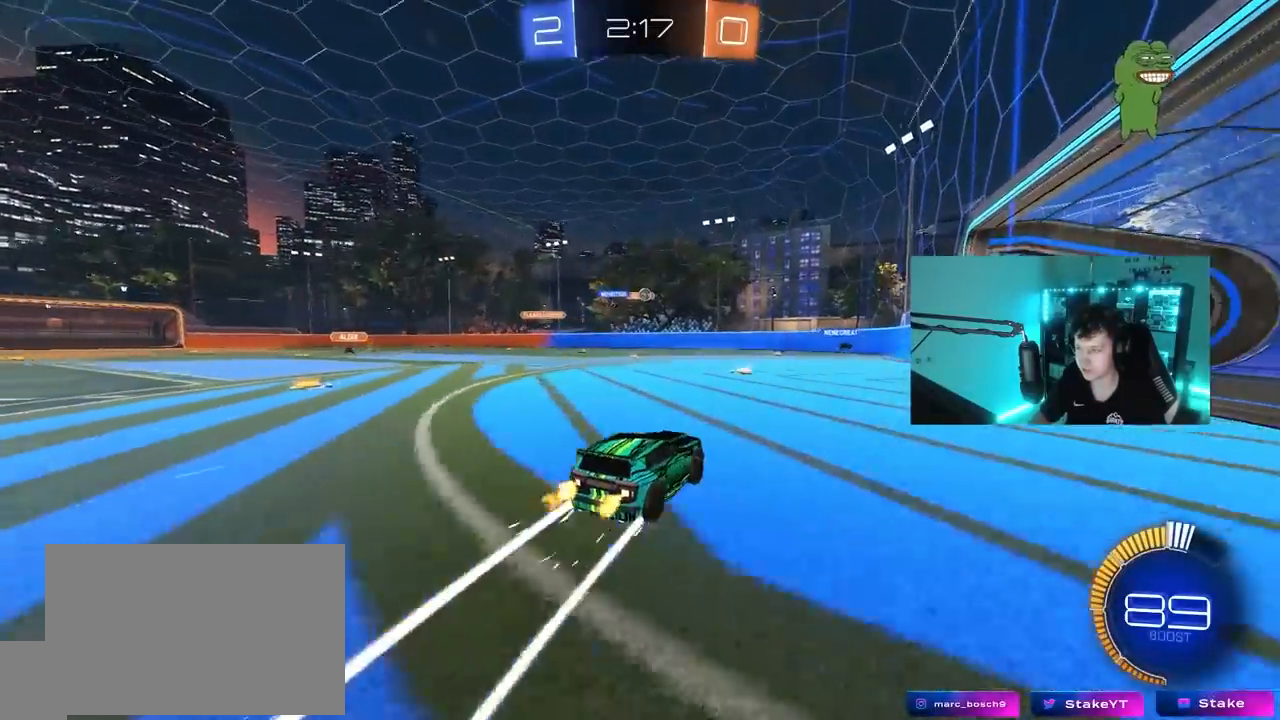
{"keys": ["d"], "mouse": [], "mouse_move": "still", "events": [[117, "w", "up"], [217, "s", "down"], [400, "s", "up"]]}
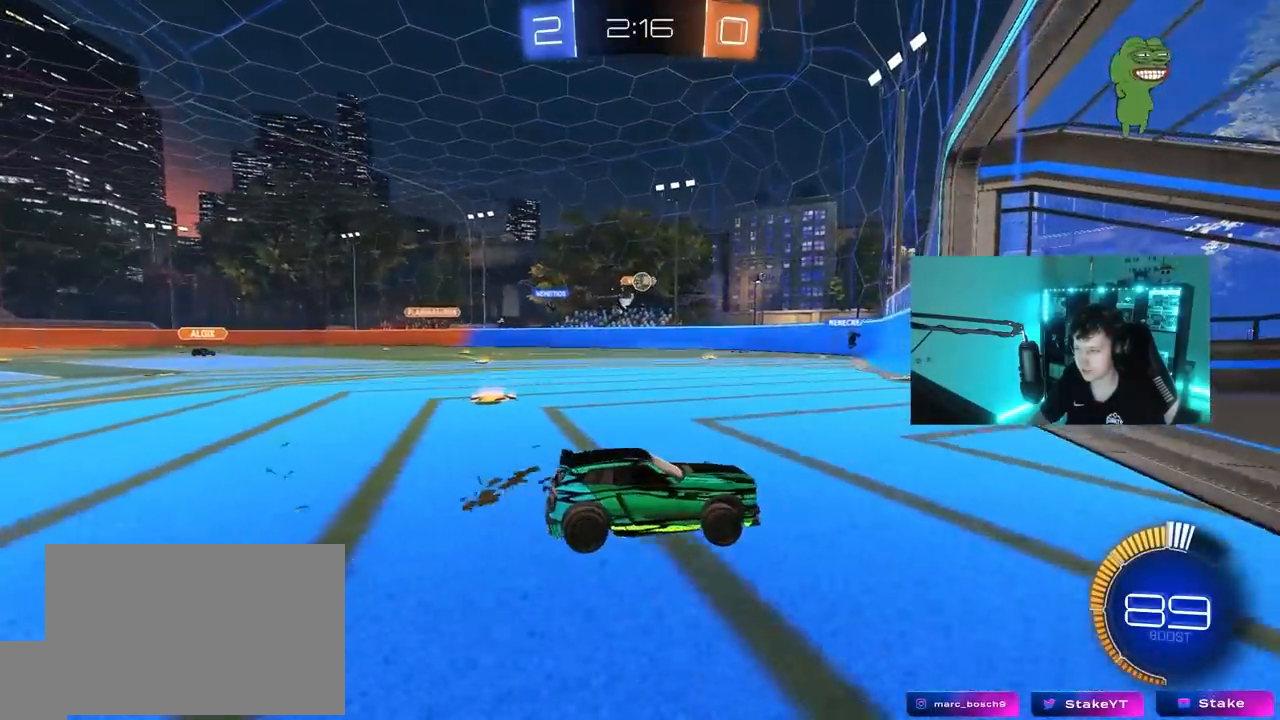
{"keys": ["a", "w"], "mouse": [], "mouse_move": "still", "events": [[50, "d", "up"], [133, "w", "down"], [283, "a", "down"], [333, "shift", "down"], [467, "shift", "up"]]}
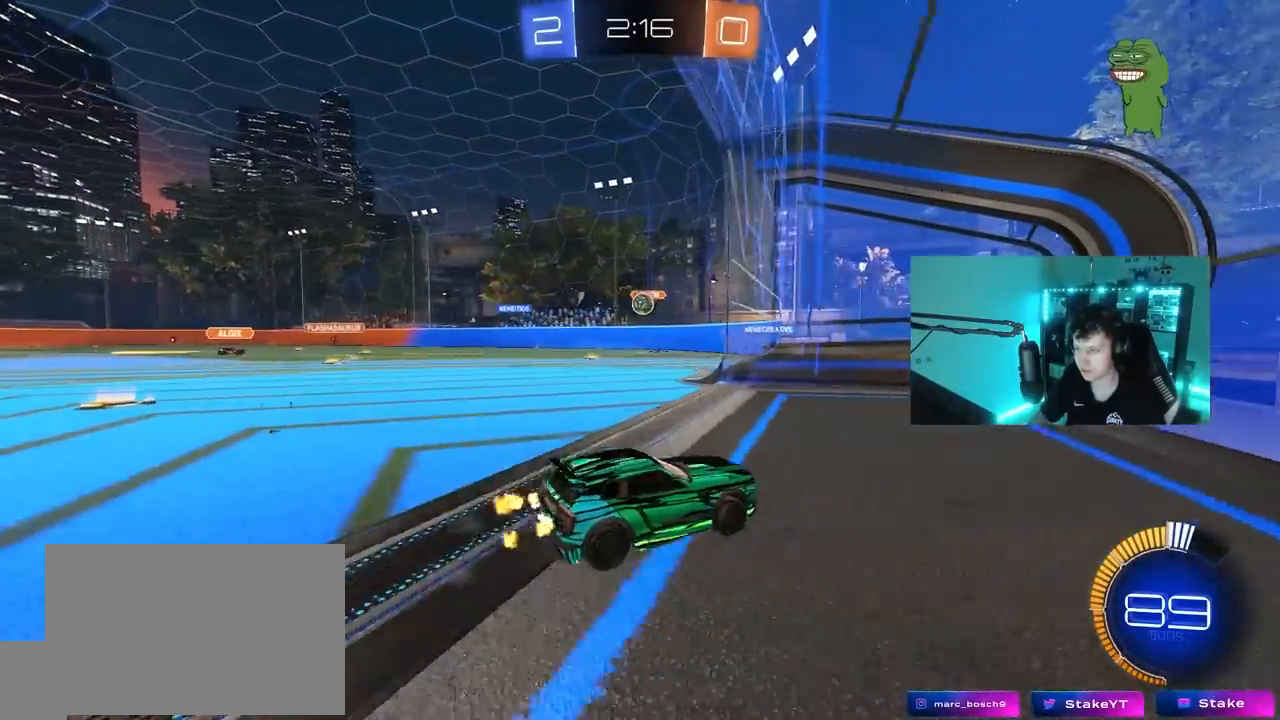
{"keys": [], "mouse": [], "mouse_move": "still", "events": [[383, "w", "up"], [433, "a", "up"]]}
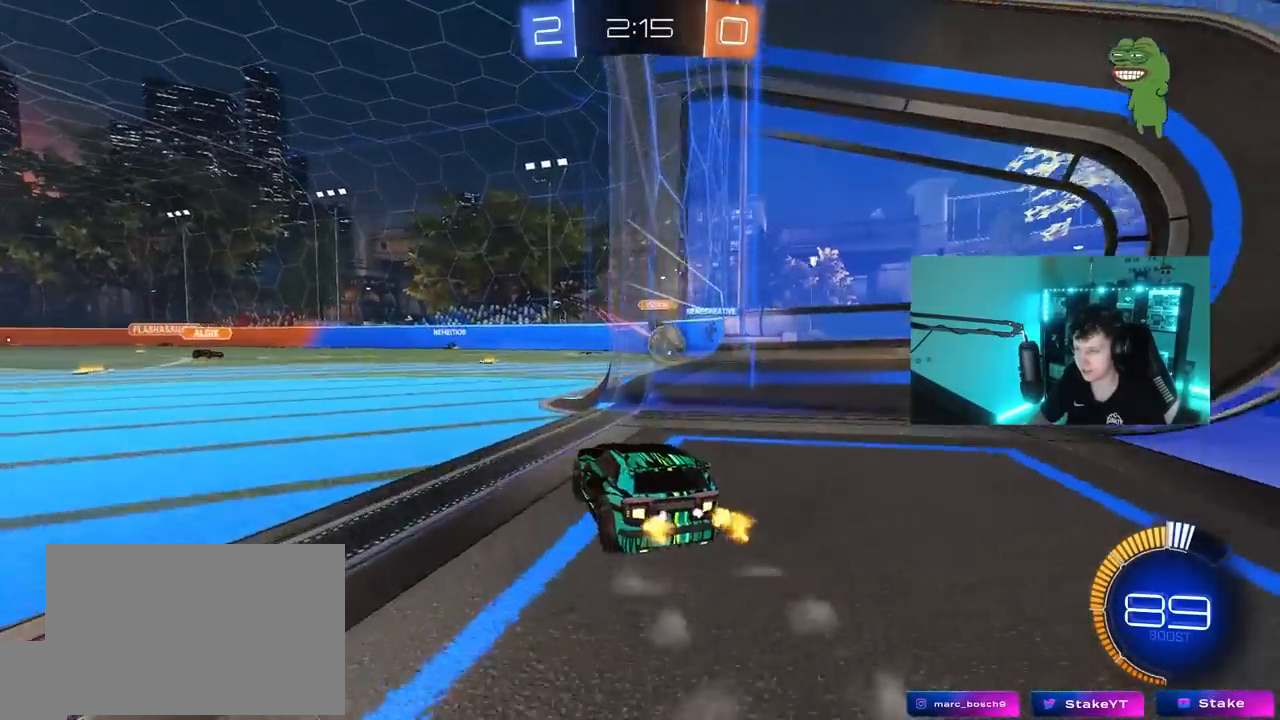
{"keys": ["d", "s"], "mouse": [], "mouse_move": "down-left", "events": [[167, "a", "down"], [217, "w", "down"], [400, "d", "down"], [400, "w", "up"], [450, "a", "up"], [500, "s", "down"]]}
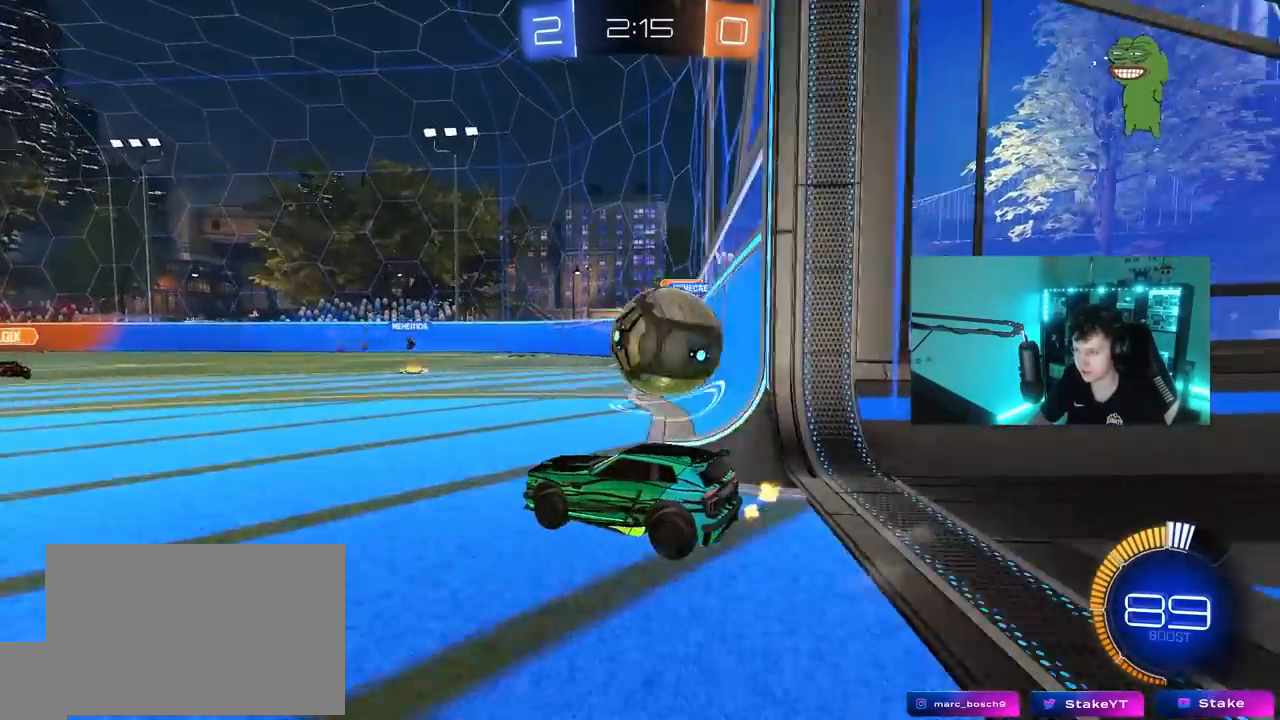
{"keys": [], "mouse": [], "mouse_move": "still", "events": [[417, "d", "up"], [417, "s", "up"]]}
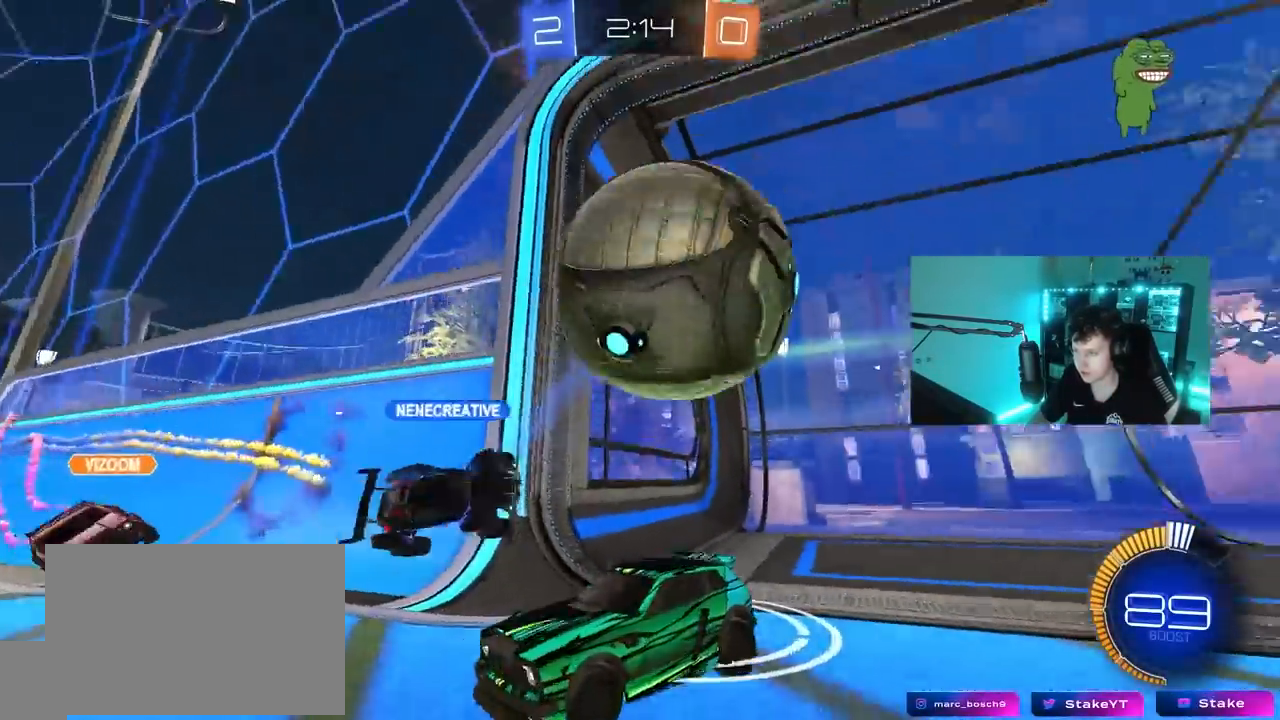
{"keys": ["a", "s"], "mouse": [], "mouse_move": "still", "events": [[483, "a", "down"], [483, "s", "down"]]}
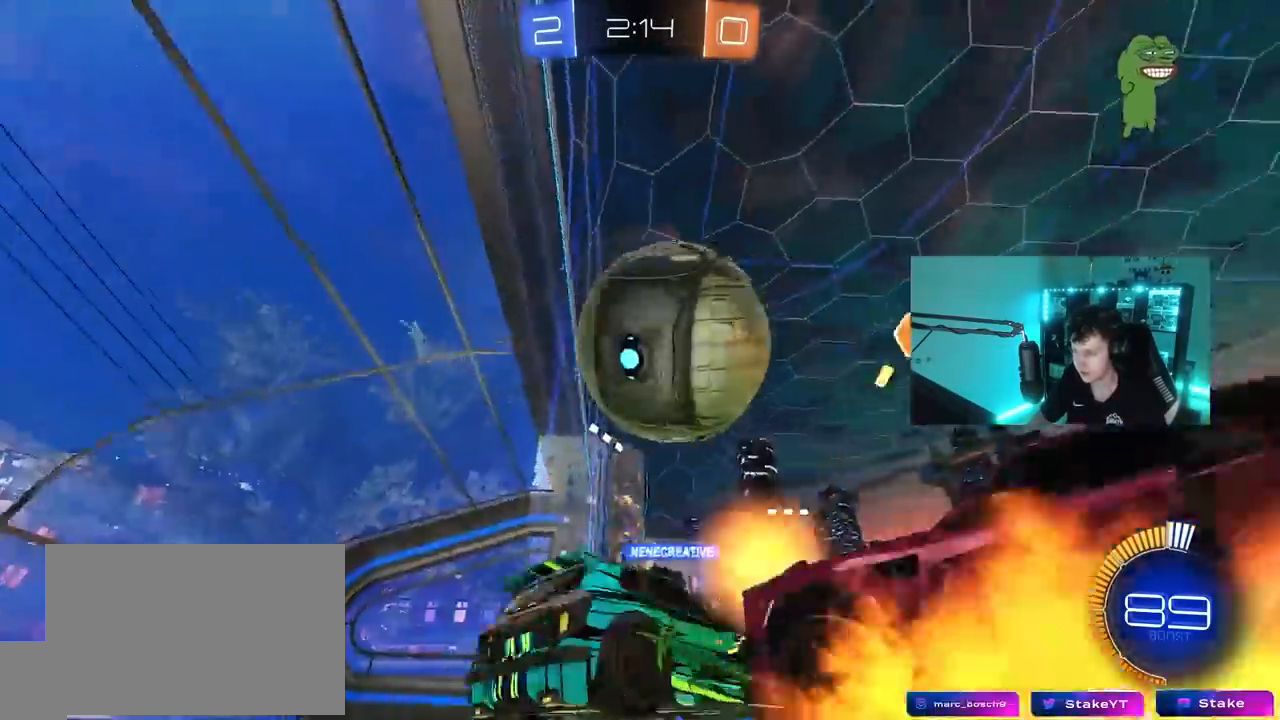
{"keys": ["d"], "mouse": [], "mouse_move": "still", "events": [[267, "a", "up"], [267, "s", "up"], [500, "d", "down"]]}
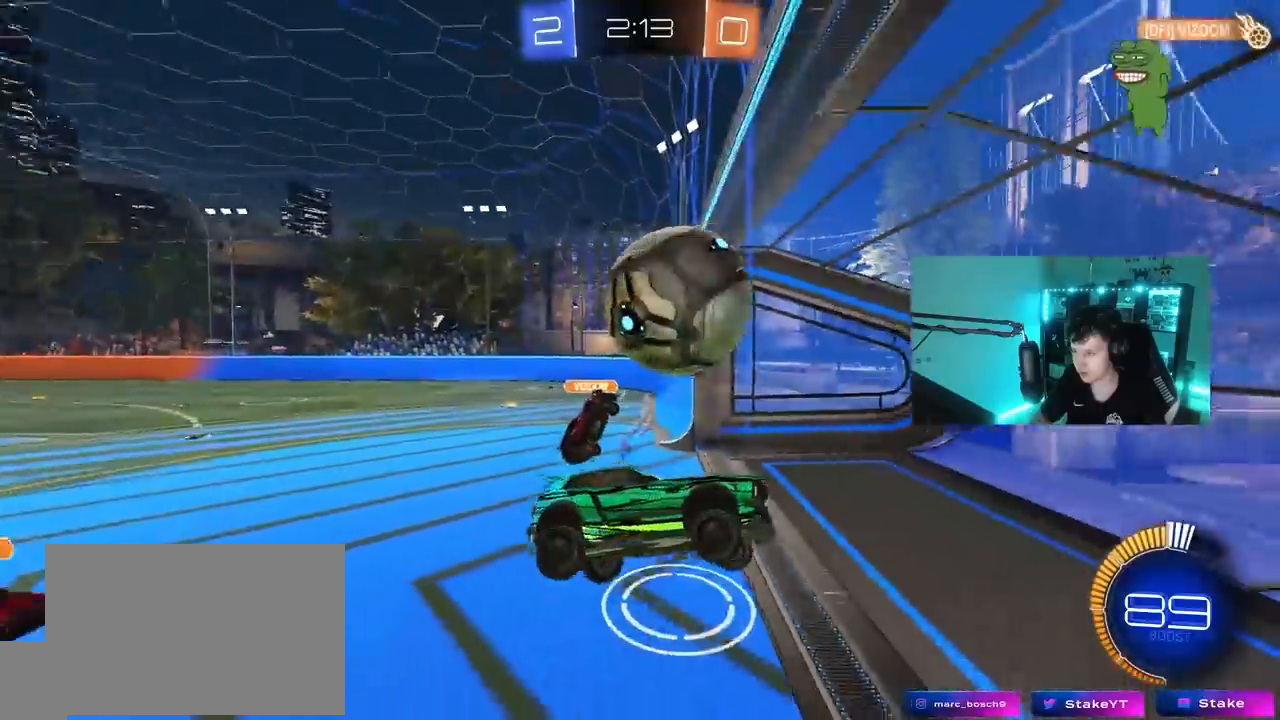
{"keys": [], "mouse": [], "mouse_move": "still", "events": [[100, "d", "up"]]}
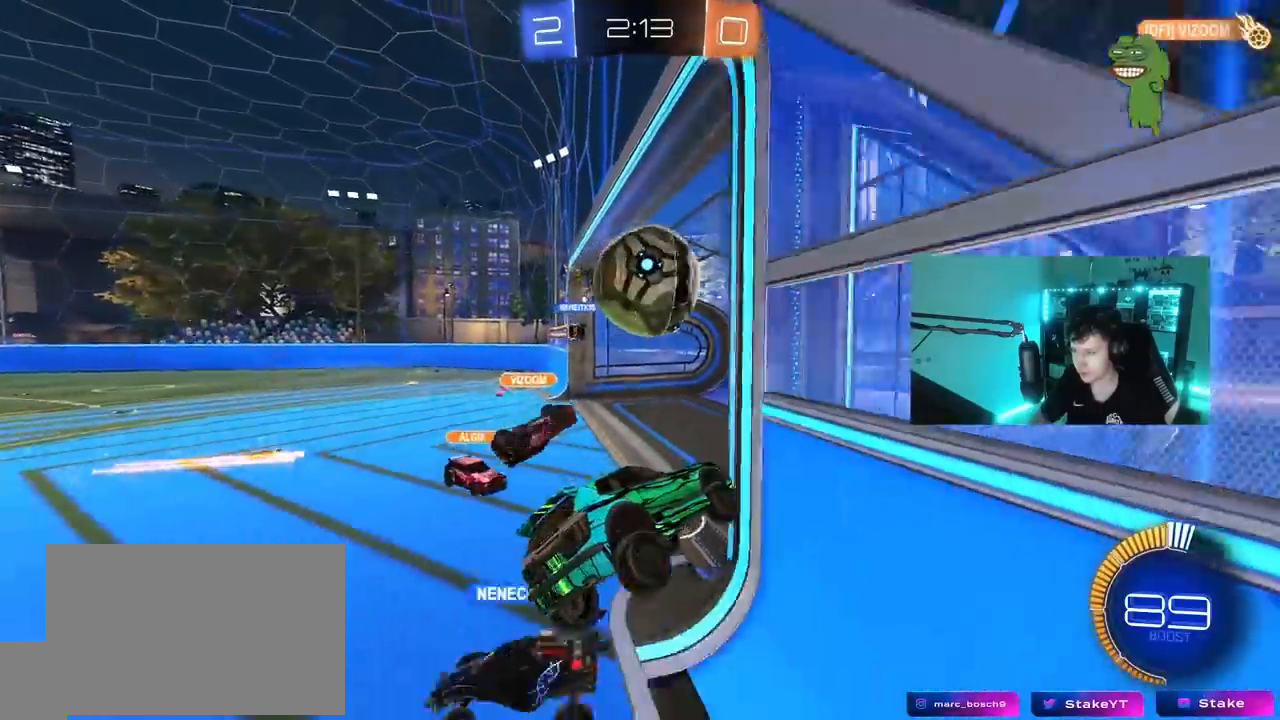
{"keys": [], "mouse": [], "mouse_move": "still", "events": []}
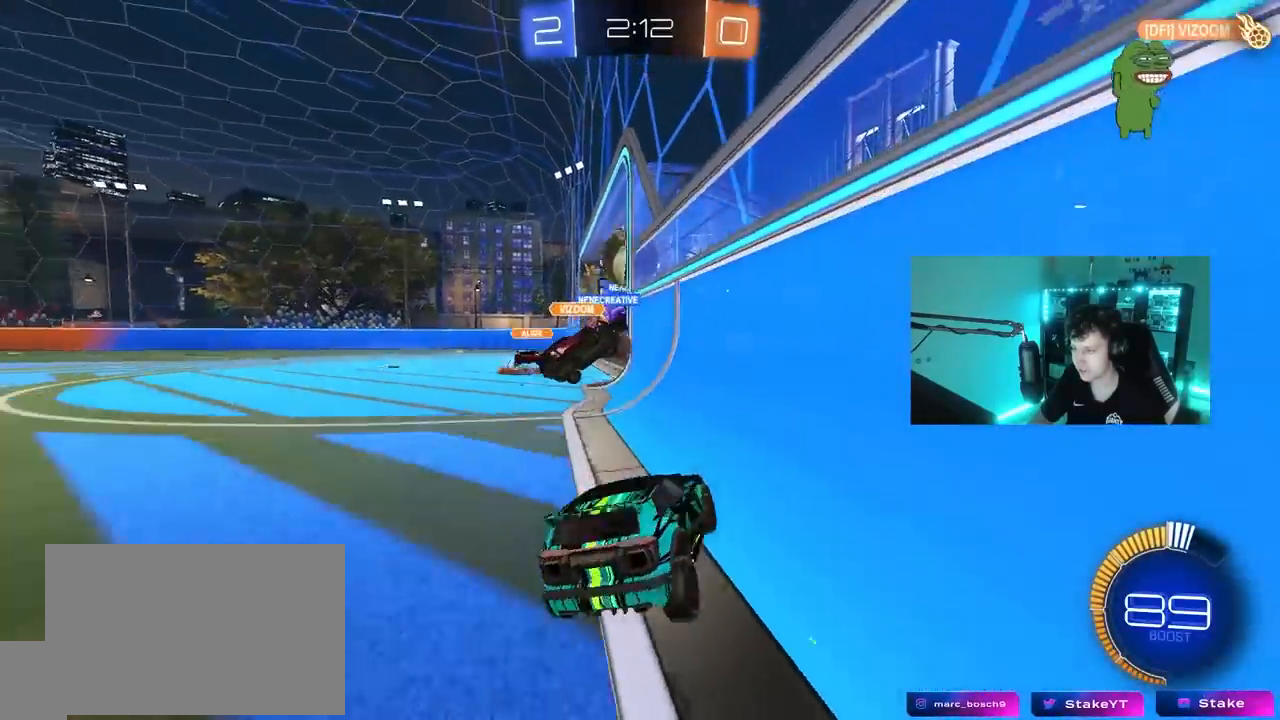
{"keys": ["a", "w"], "mouse": ["left"], "mouse_move": "still", "events": [[267, "w", "down"], [350, "a", "down"], [350, "mouse_left", "down"]]}
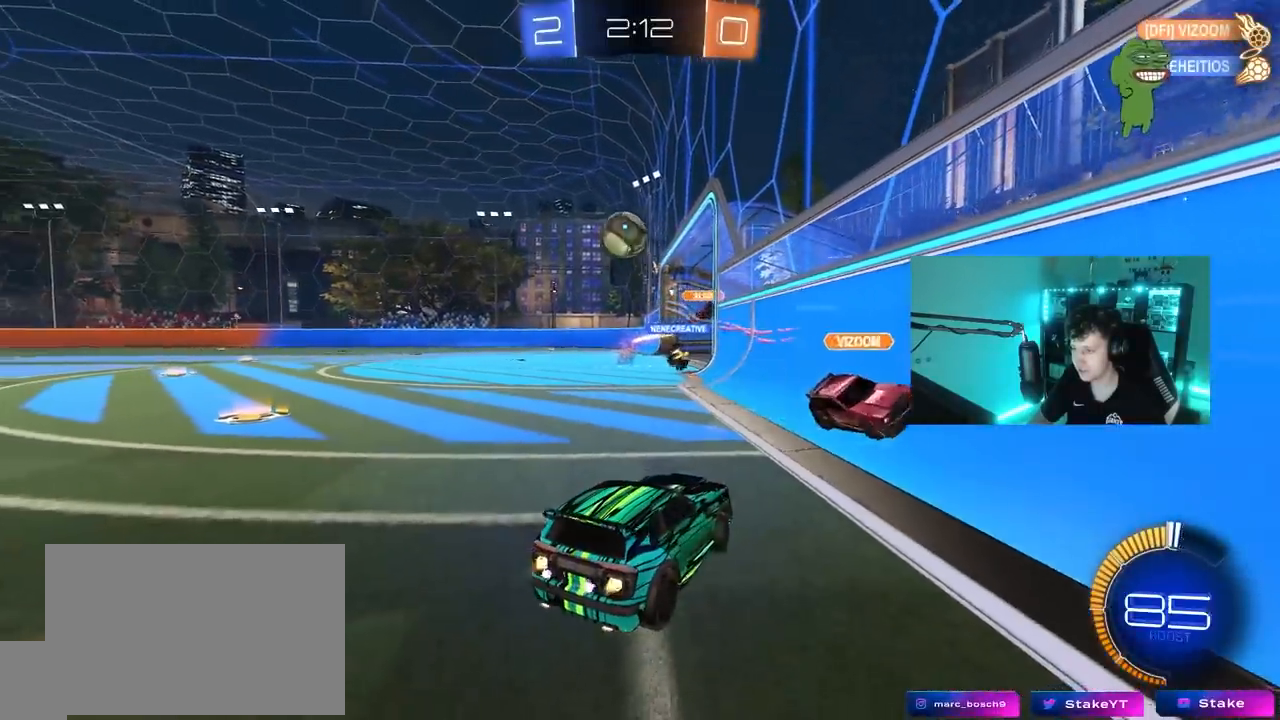
{"keys": ["a", "w"], "mouse": ["left"], "mouse_move": "still", "events": [[183, "shift", "down"], [283, "shift", "up"]]}
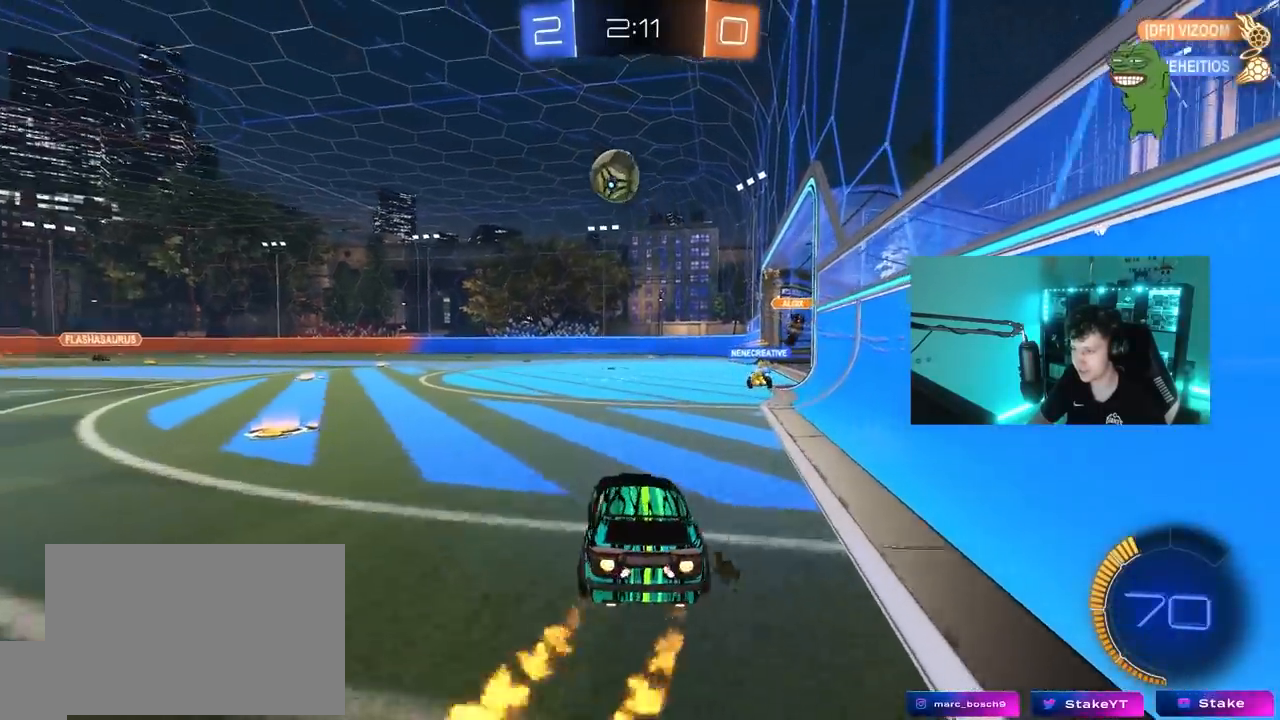
{"keys": [], "mouse": ["right"], "mouse_move": "up", "events": [[200, "w", "up"], [250, "a", "up"], [250, "mouse_right", "down"], [300, "d", "down"], [300, "s", "down"], [433, "d", "up"], [433, "mouse_left", "up"], [433, "mouse_right", "up"], [483, "mouse_right", "down"], [483, "s", "up"]]}
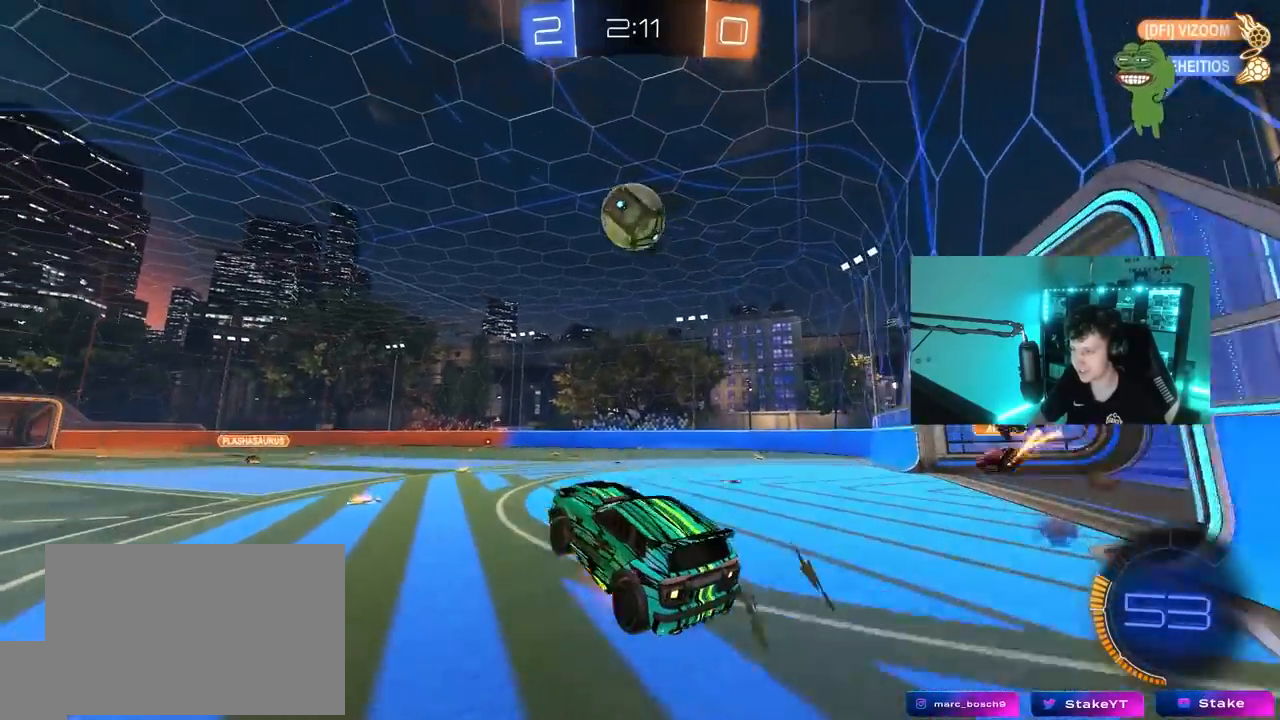
{"keys": ["a", "w"], "mouse": ["left"], "mouse_move": "still", "events": [[67, "d", "down"], [67, "s", "down"], [133, "mouse_left", "down"], [133, "s", "up"], [167, "d", "up"], [167, "shift", "down"], [217, "a", "down"], [217, "mouse_right", "up"], [300, "w", "down"], [350, "shift", "up"]]}
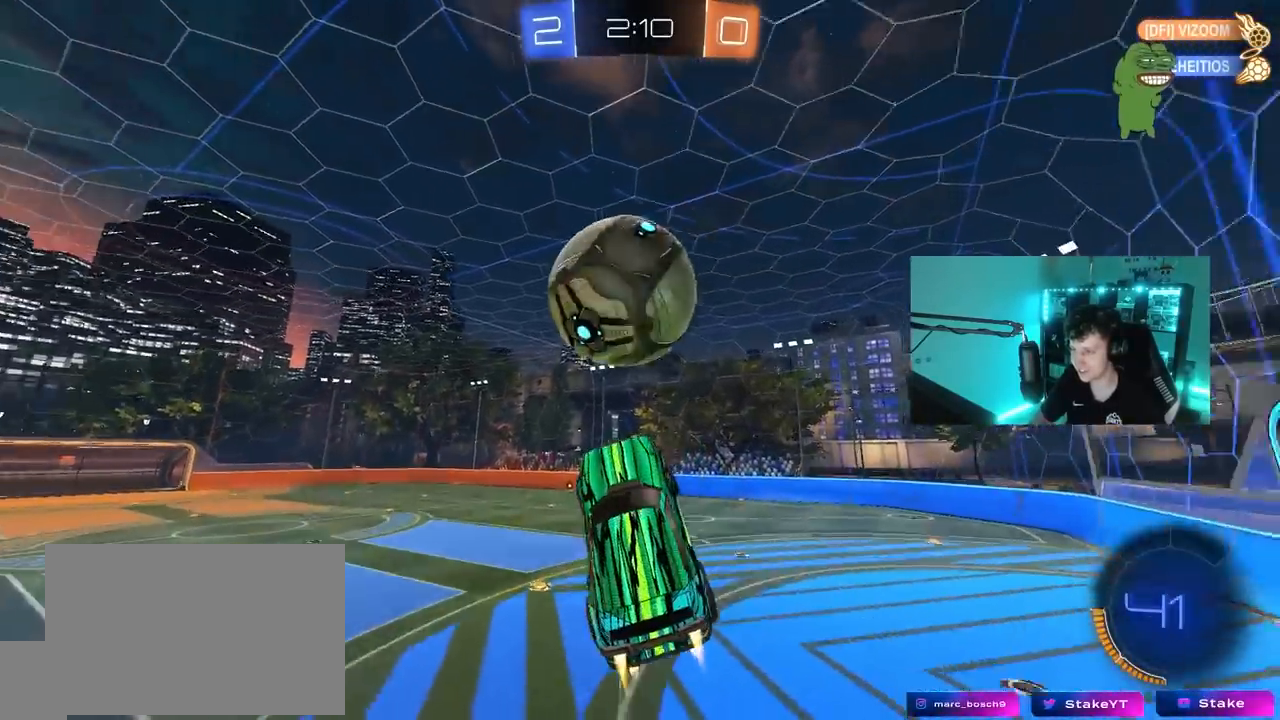
{"keys": ["a", "s"], "mouse": [], "mouse_move": "still", "events": [[133, "shift", "down"], [183, "mouse_left", "up"], [283, "w", "up"], [417, "s", "down"], [467, "shift", "up"]]}
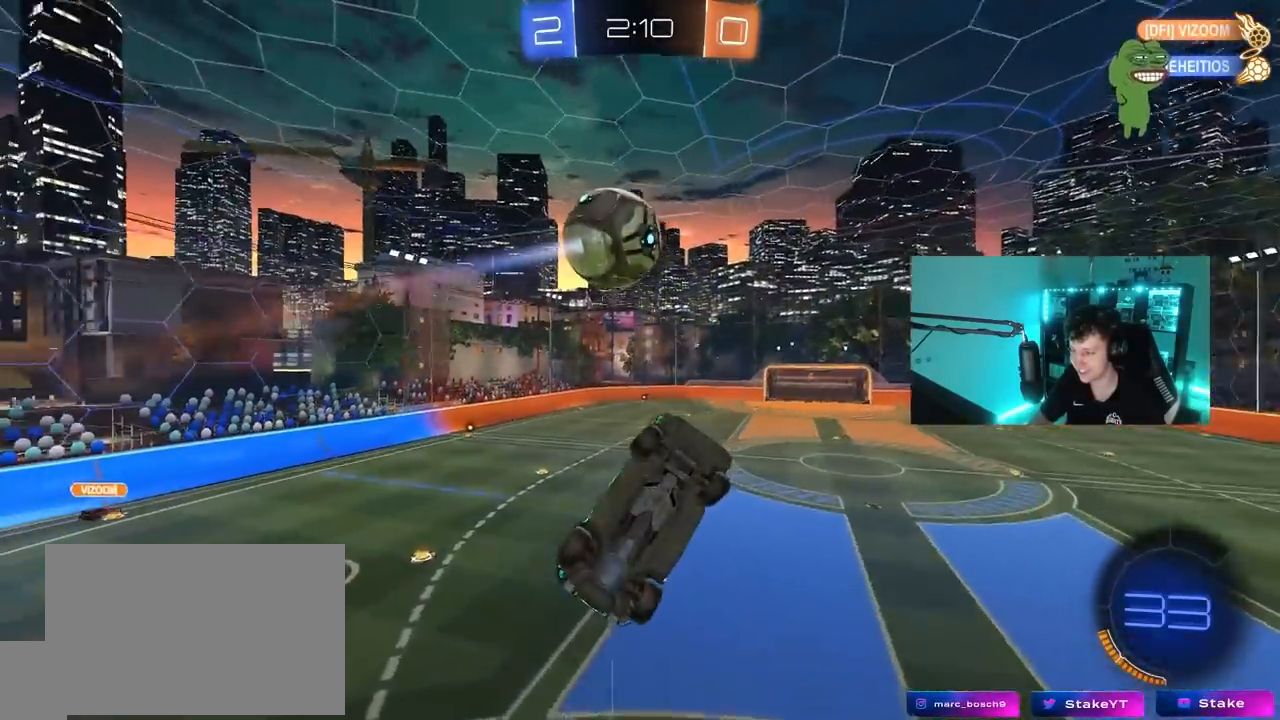
{"keys": [], "mouse": [], "mouse_move": "still", "events": [[17, "a", "up"], [117, "tab", "down"], [200, "space", "down"], [383, "s", "up"], [383, "space", "up"], [383, "tab", "up"]]}
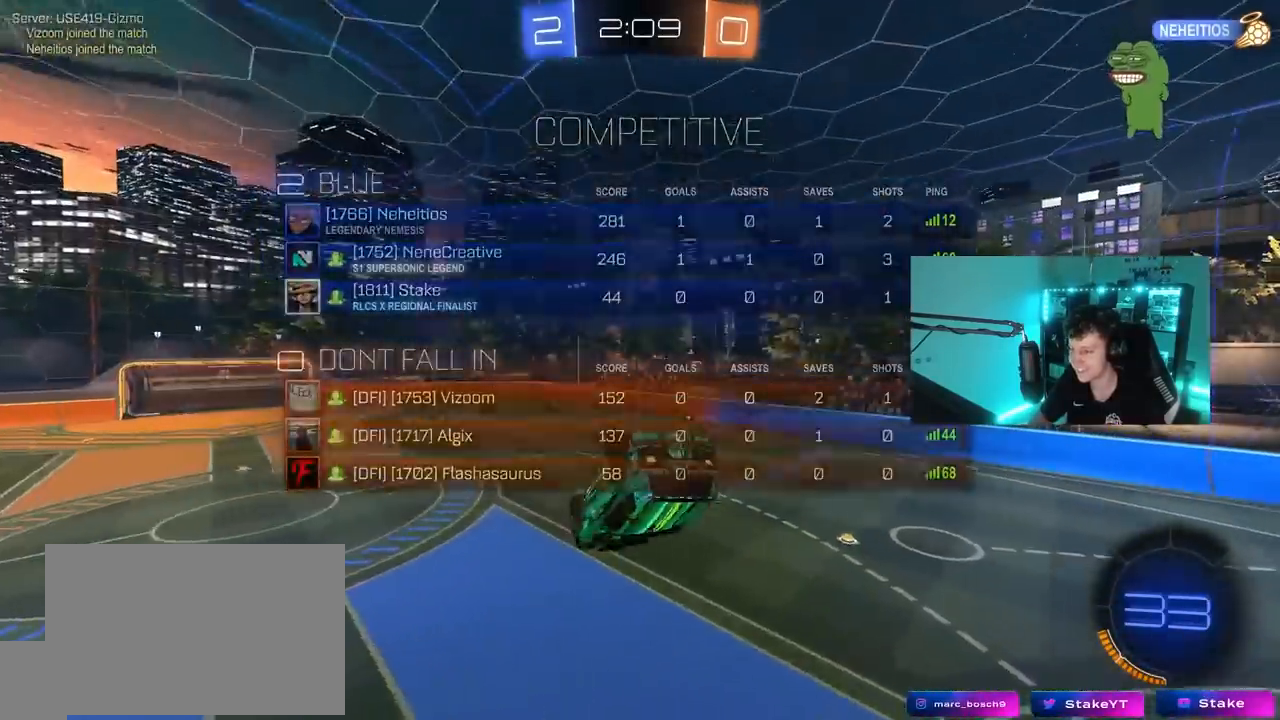
{"keys": ["a", "s"], "mouse": ["left"], "mouse_move": "still", "events": [[33, "a", "down"], [33, "shift", "down"], [217, "s", "down"], [217, "shift", "up"], [317, "s", "up"], [350, "space", "down"], [450, "mouse_left", "down"], [500, "s", "down"], [500, "space", "up"]]}
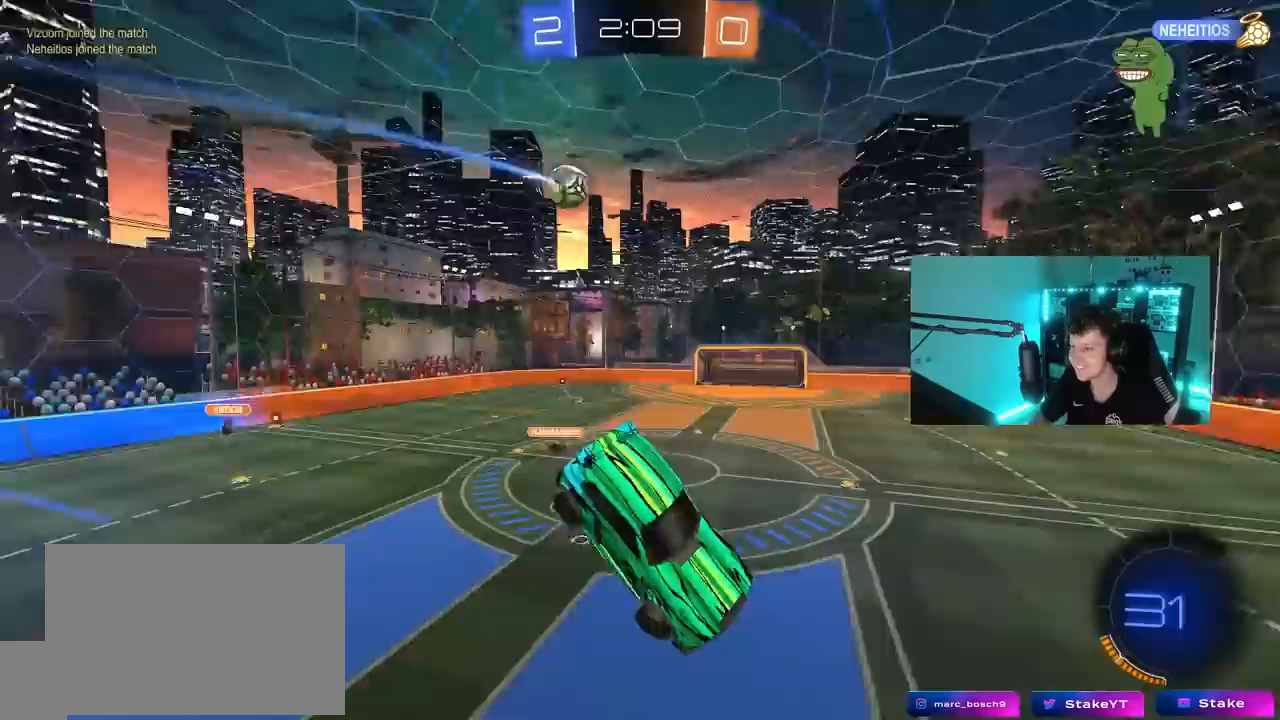
{"keys": ["w"], "mouse": ["left"], "mouse_move": "still", "events": [[50, "a", "up"], [50, "s", "up"], [233, "d", "down"], [283, "space", "down"], [317, "d", "up"], [417, "w", "down"], [467, "space", "up"]]}
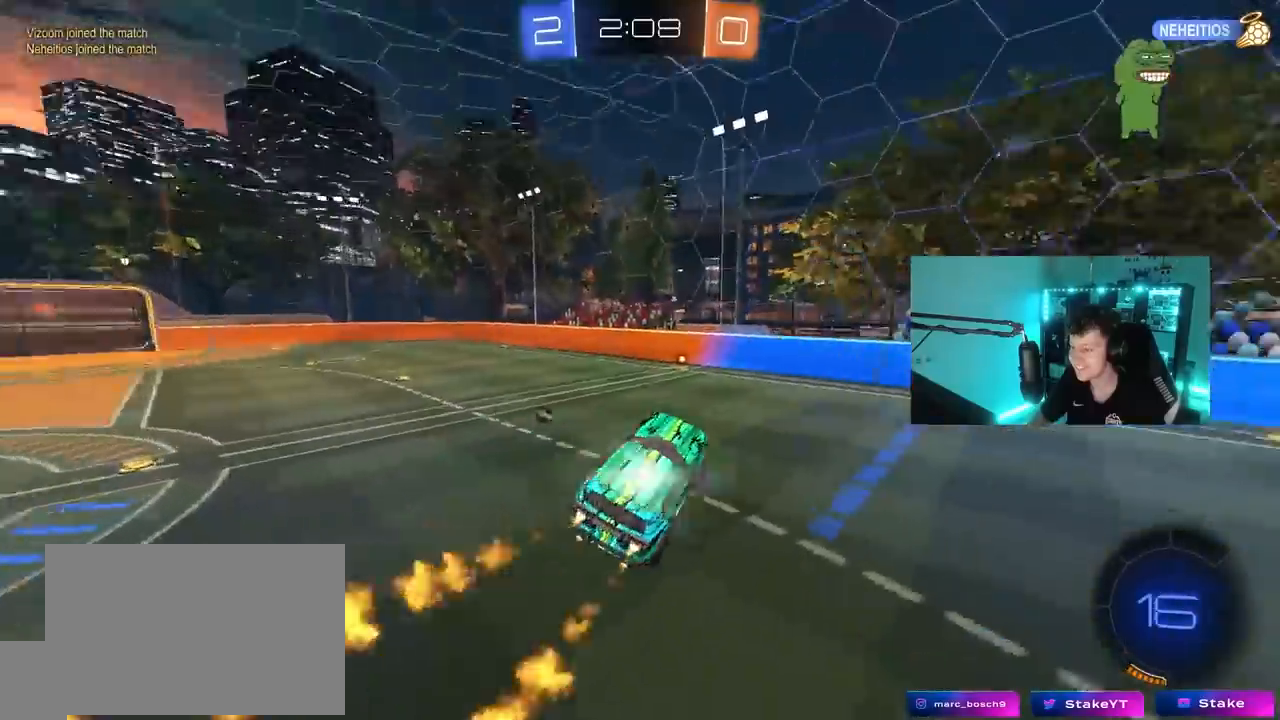
{"keys": ["w"], "mouse": ["left"], "mouse_move": "still", "events": [[67, "w", "up"], [200, "mouse_left", "up"], [250, "w", "down"], [300, "mouse_left", "down"], [333, "tab", "down"], [483, "tab", "up"]]}
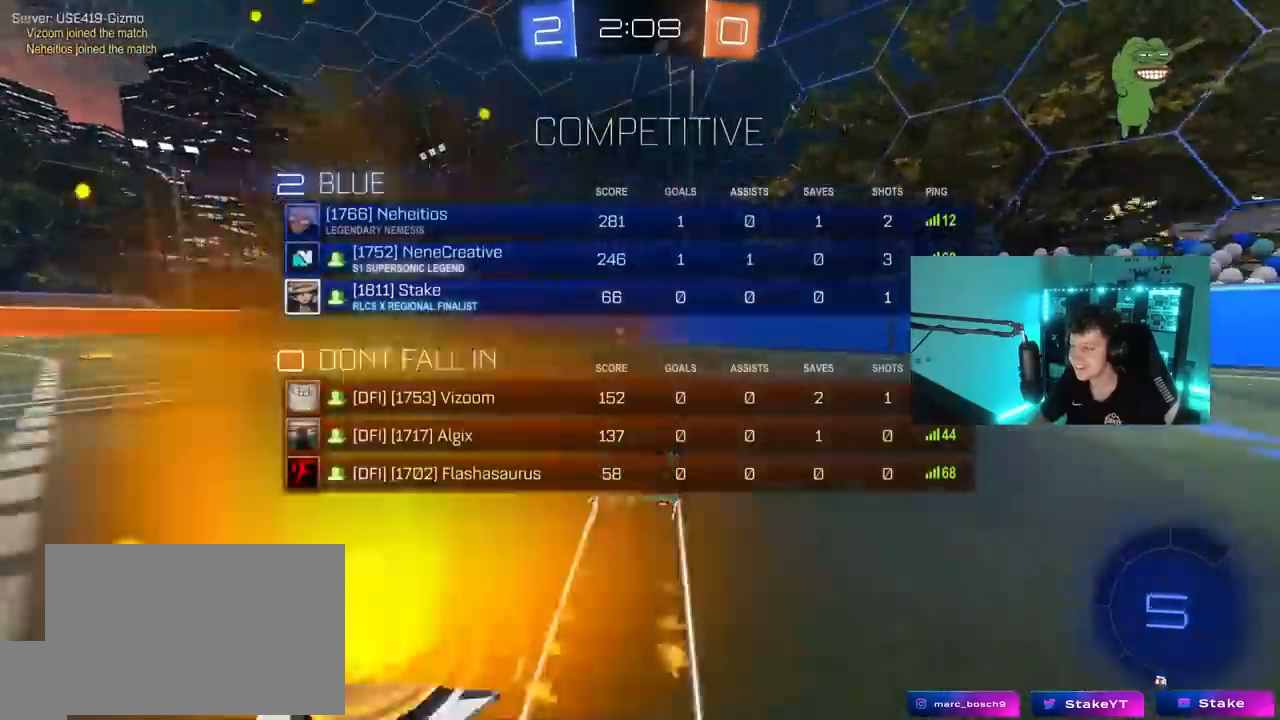
{"keys": ["w"], "mouse": [], "mouse_move": "still", "events": [[117, "a", "down"], [167, "space", "down"], [267, "a", "up"], [267, "mouse_left", "up"], [350, "a", "down"], [350, "space", "up"], [500, "a", "up"]]}
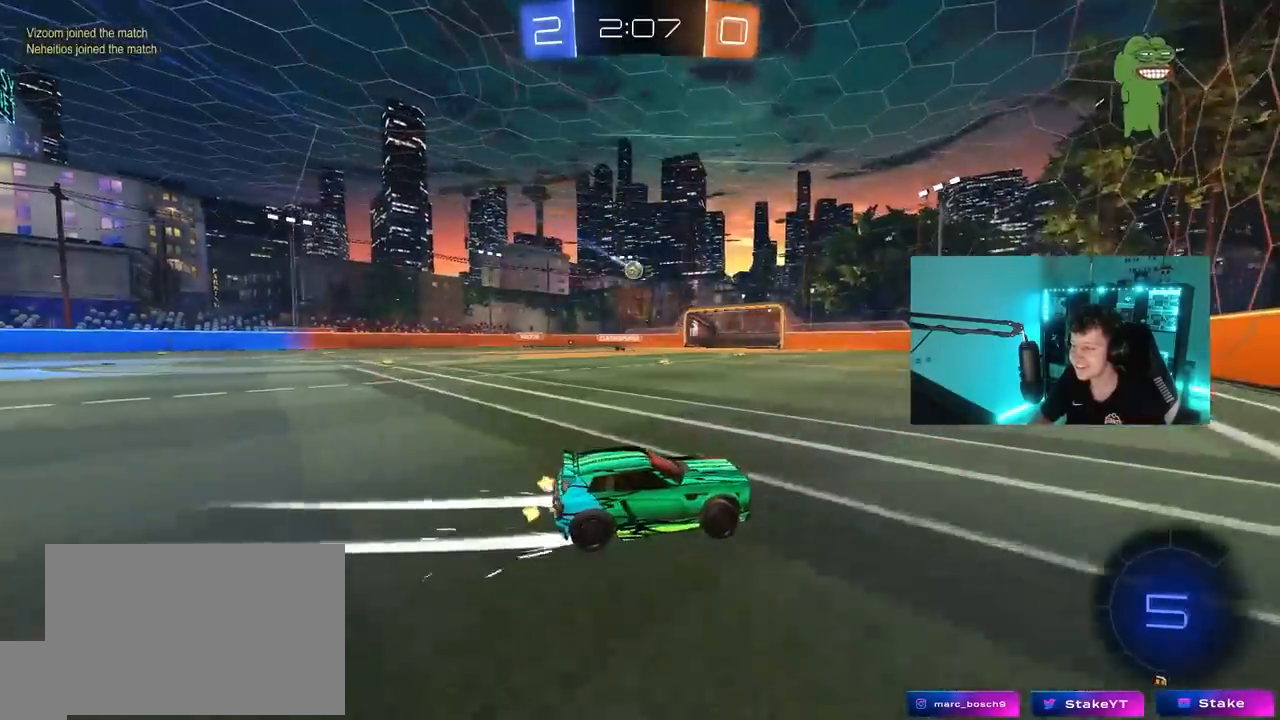
{"keys": ["a", "w"], "mouse": [], "mouse_move": "still", "events": [[50, "w", "up"], [417, "a", "down"], [467, "w", "down"]]}
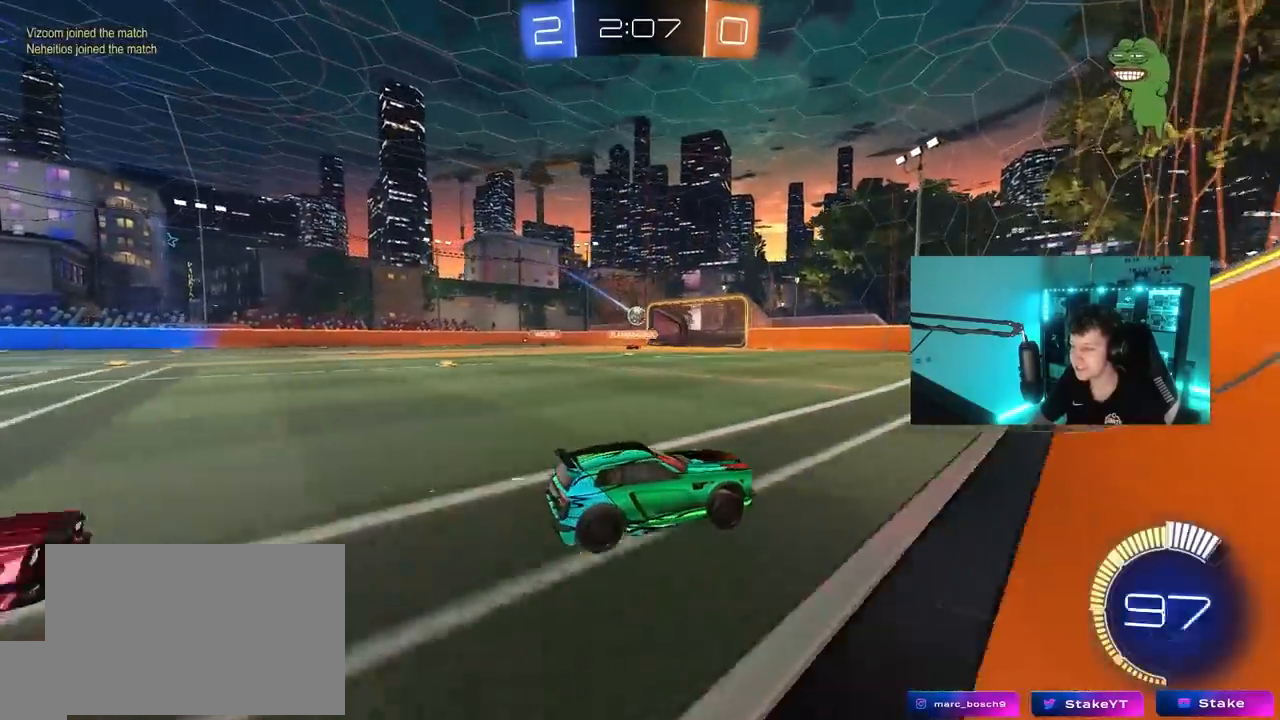
{"keys": ["w"], "mouse": [], "mouse_move": "still", "events": [[67, "a", "up"], [333, "d", "down"], [433, "d", "up"]]}
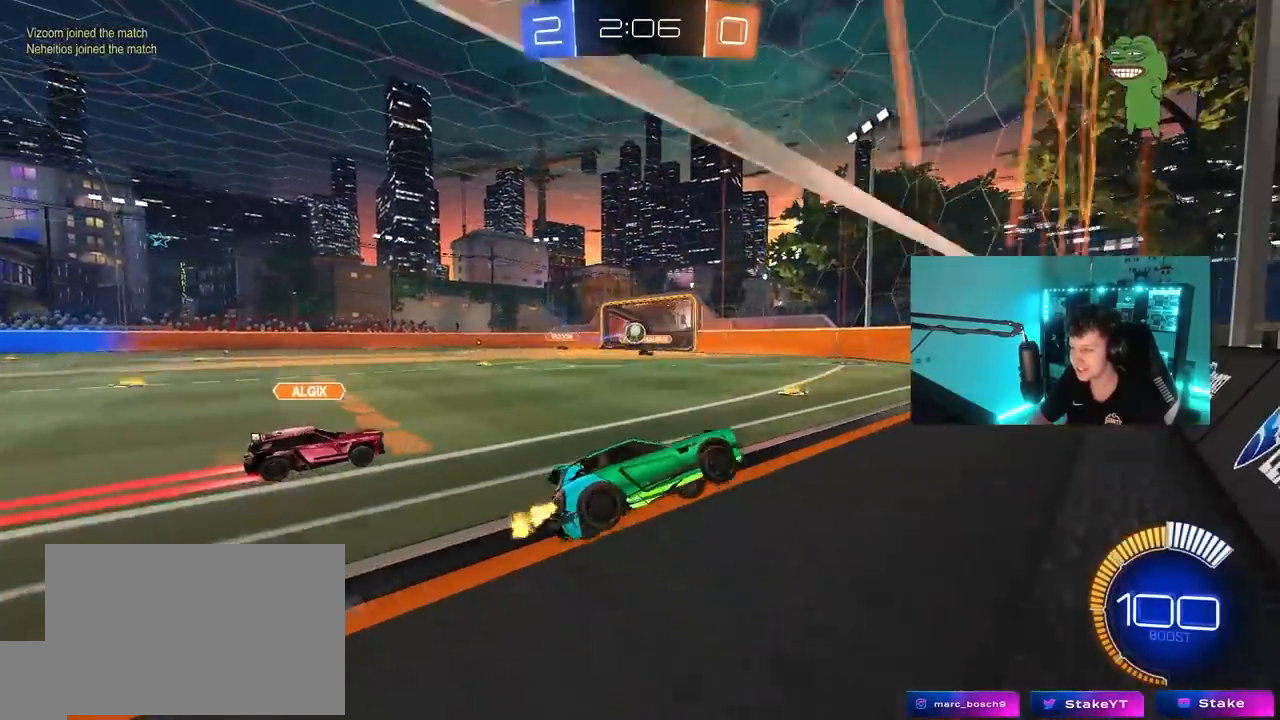
{"keys": ["a", "s"], "mouse": [], "mouse_move": "still", "events": [[67, "w", "up"], [217, "a", "down"], [217, "s", "down"], [267, "a", "up"], [400, "a", "down"]]}
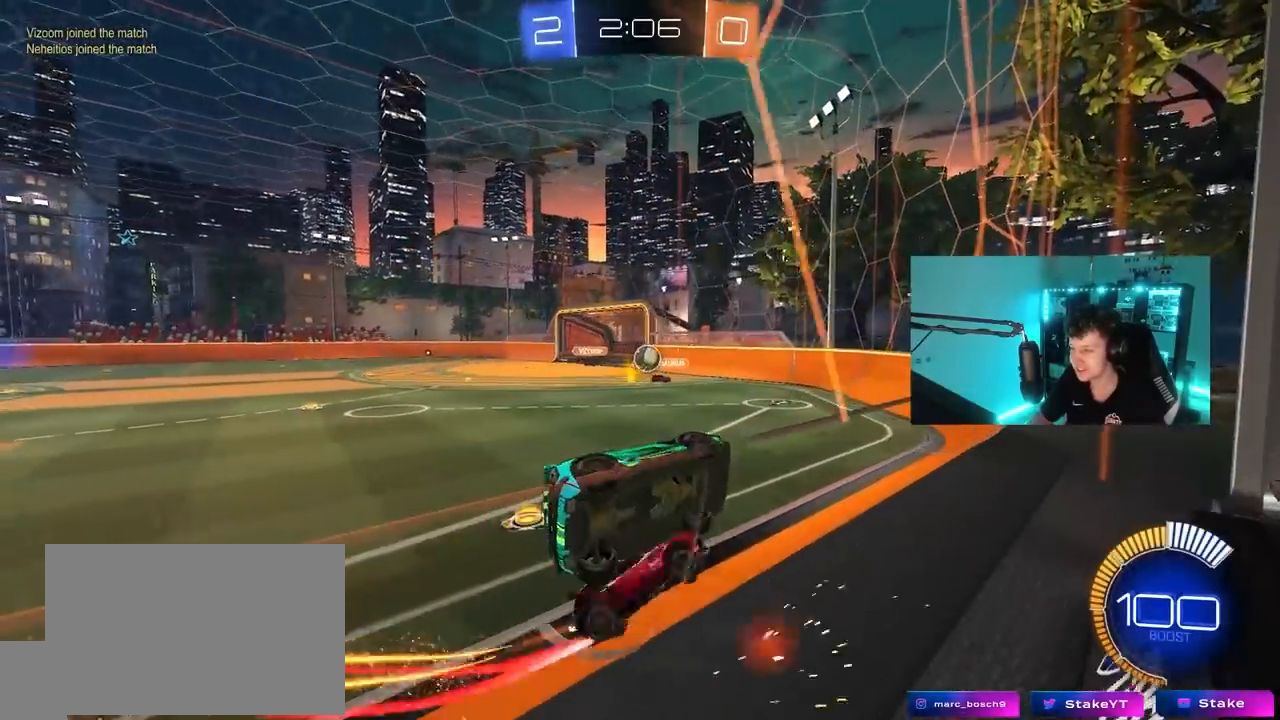
{"keys": ["w"], "mouse": [], "mouse_move": "still", "events": [[50, "a", "up"], [50, "s", "up"], [83, "d", "down"], [183, "w", "down"], [333, "d", "up"]]}